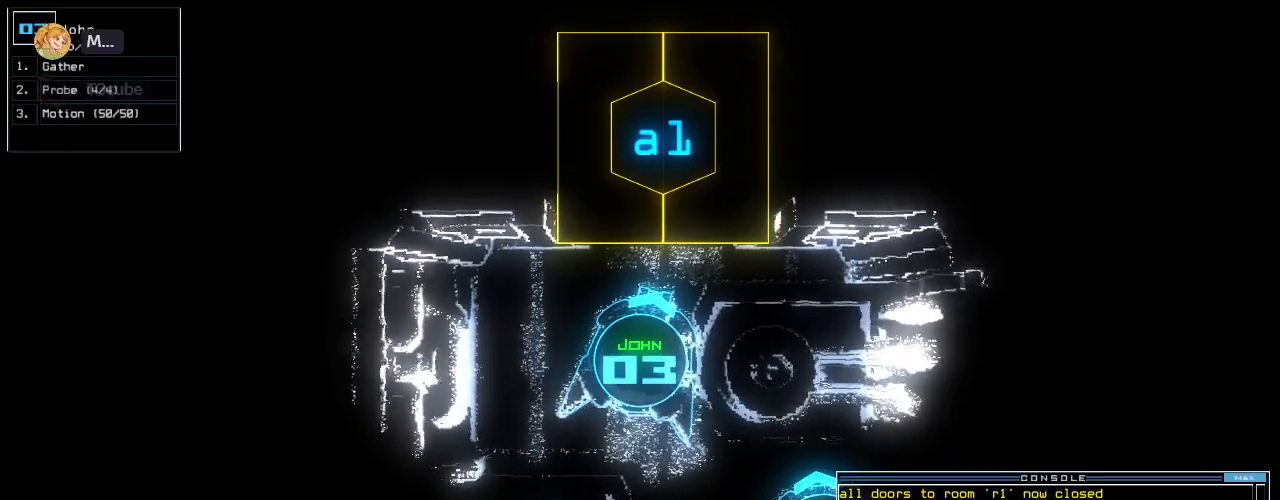
Gameplay with keyboard; each line is a JSON object with the keys held at the frame after it. "events" lists presses ("down") and releases ("up") of ".", "0", "1", "2", "3", "4", "5", "6", "7", "8", "9", "a", "b", "backspace", "c", "caps_lock", "comma", "ctrl_l", "ctrl_r", "d", "down", "e", "equals", "escape", "f", "f8", "g", "h", "i", "j", "k", "l", "left", "m", "minus", "n", "o", "p", "q", "quote", "r", "return", "right", "s", "semicolon", "shift_l", "shift_r", "space", "t", "tab", "tilde", "u", "up", "v", "w", "x", "y" and "z" between this image and that frame as [ms after this image, input, new state], when the widget could be followed in between. No other keys are recorded. Mouse input is not recorded.
{"keys": ["up"], "events": [[40, ".", "down"], [40, "return", "down"], [120, ".", "up"], [120, "return", "up"], [240, "up", "down"]]}
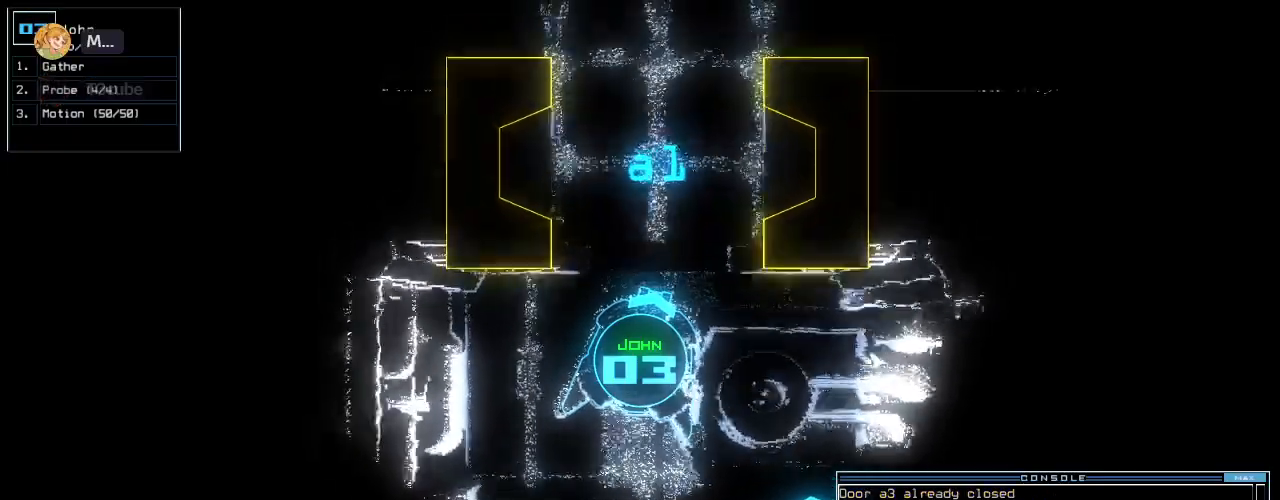
{"keys": ["up"], "events": [[60, "left", "down"], [140, "left", "up"]]}
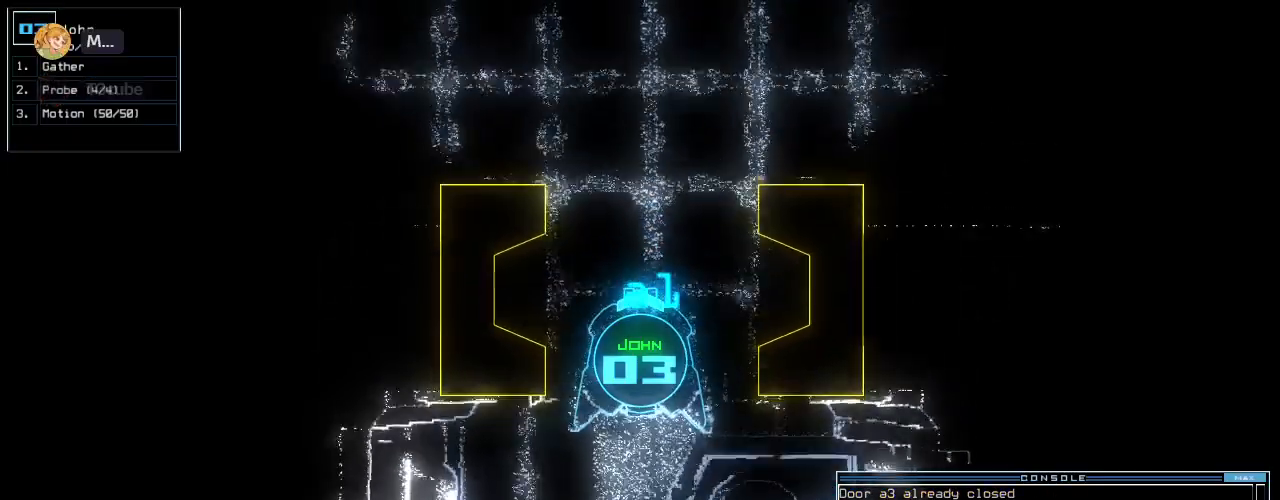
{"keys": []}
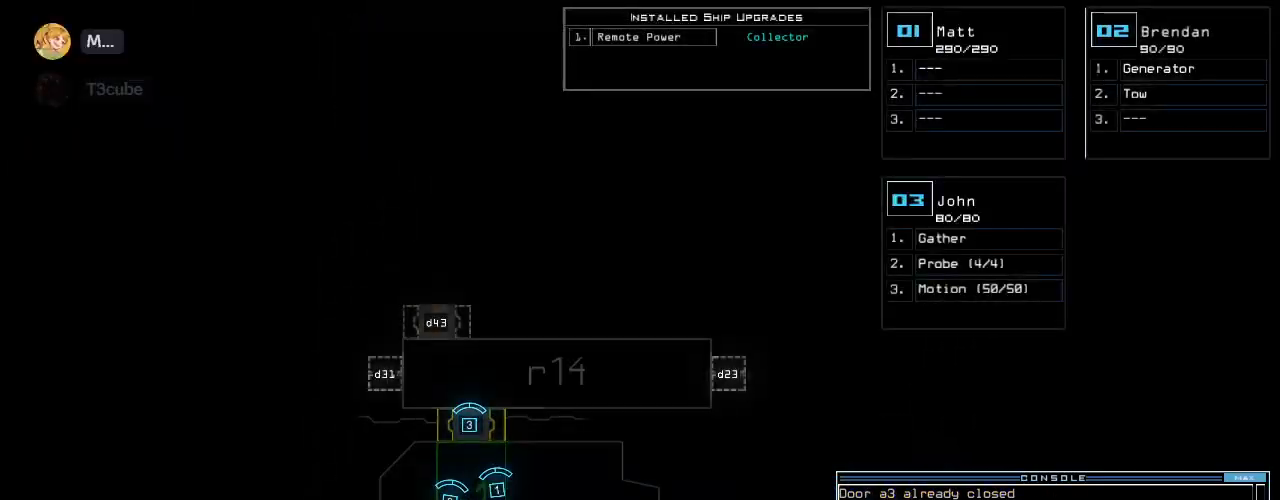
{"keys": ["up"]}
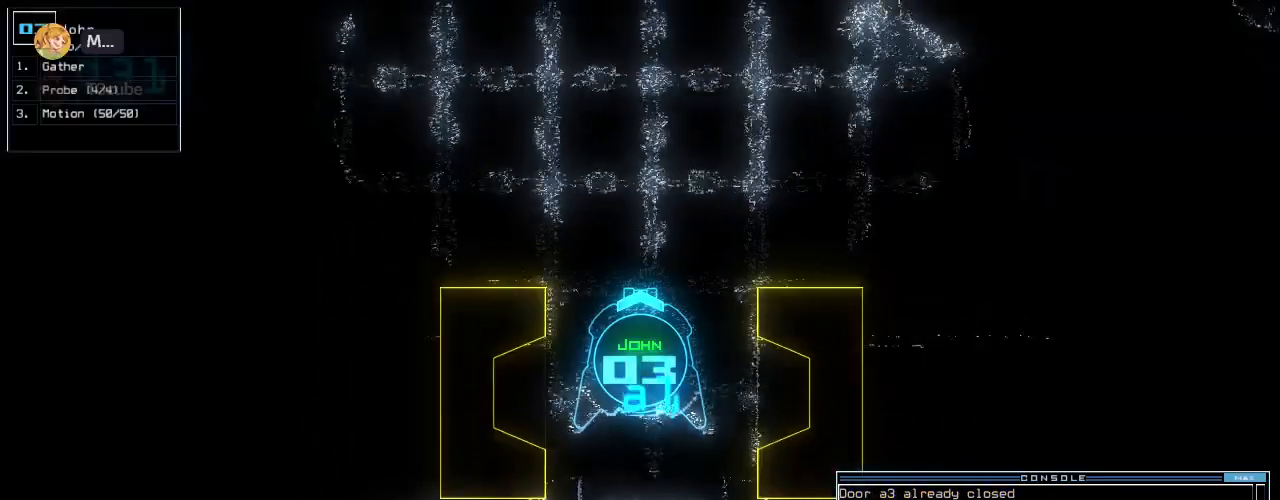
{"keys": ["space", "up"]}
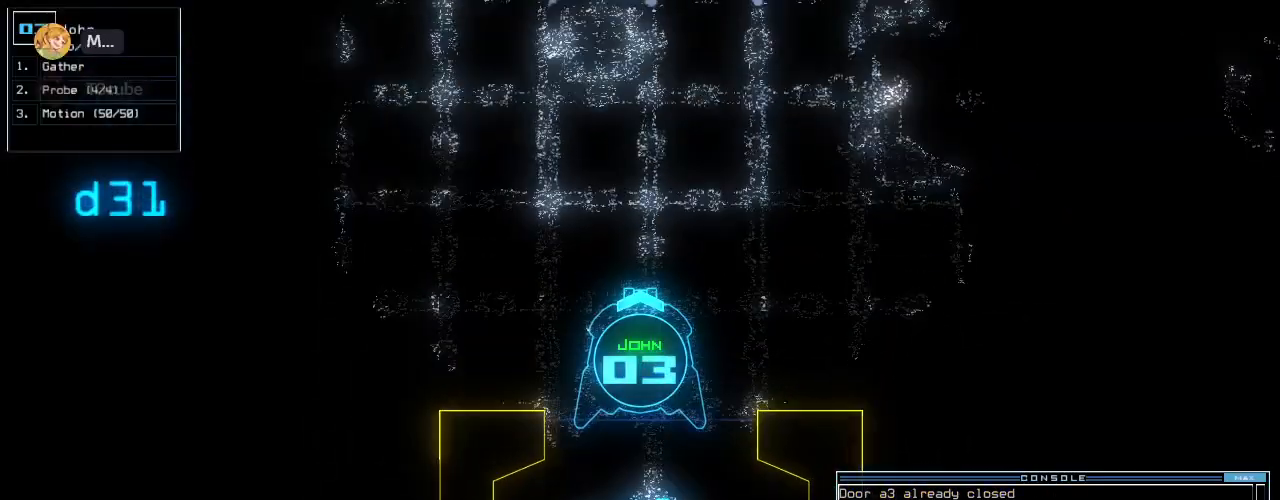
{"keys": ["up"], "events": [[120, "space", "up"], [240, "right", "down"], [320, "r", "down"], [400, "r", "up"], [400, "right", "up"]]}
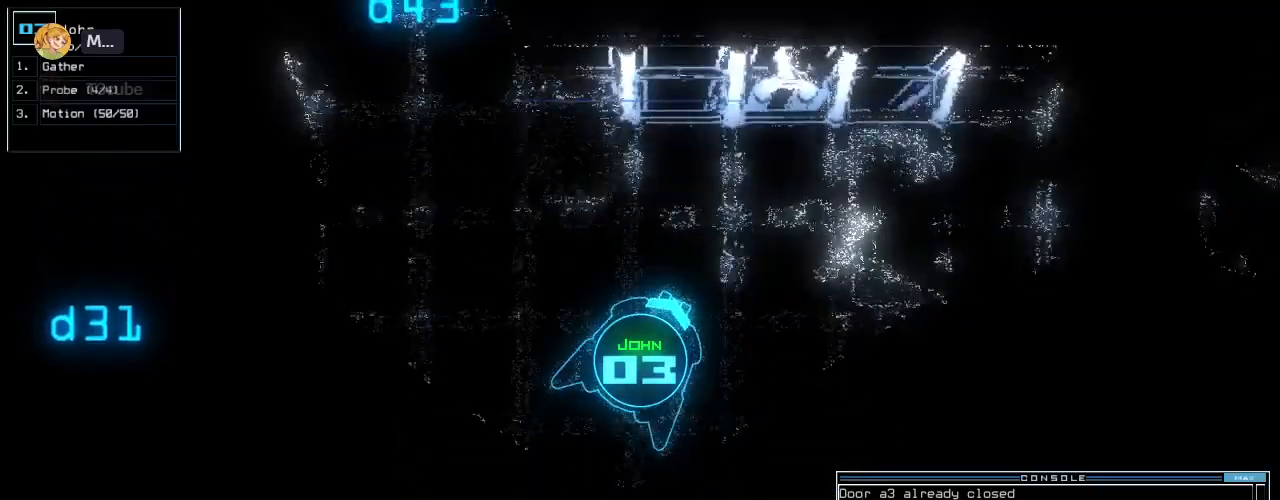
{"keys": ["right", "up"], "events": [[40, "1", "down"], [60, "right", "down"], [120, "1", "up"], [180, "right", "up"], [260, "right", "down"]]}
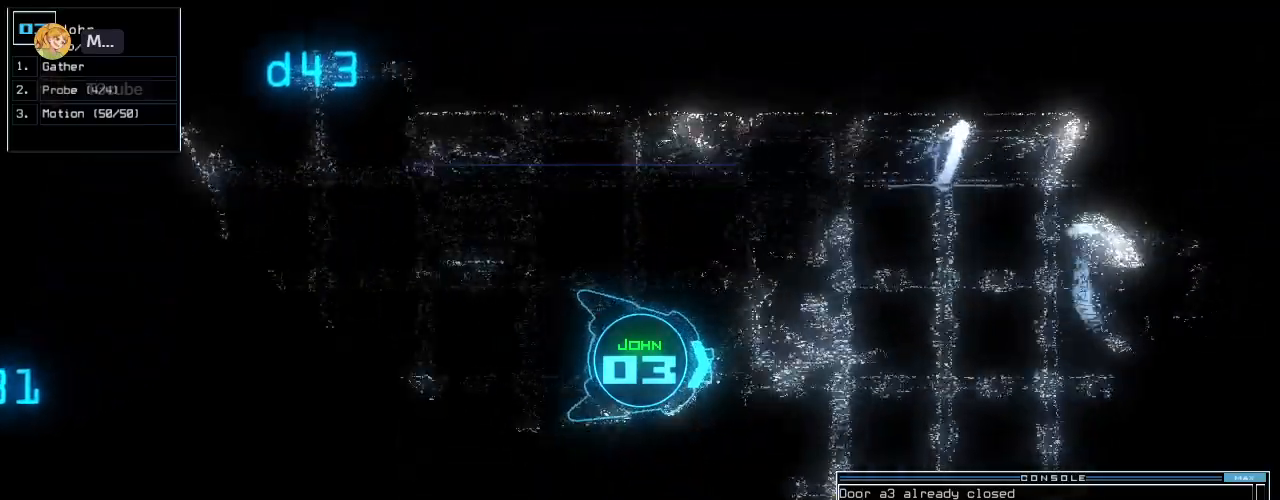
{"keys": ["left", "right", "up"], "events": [[40, "right", "up"], [120, "4", "down"], [180, "return", "down"], [200, "4", "up"], [280, "return", "up"], [400, "right", "down"], [500, "left", "down"]]}
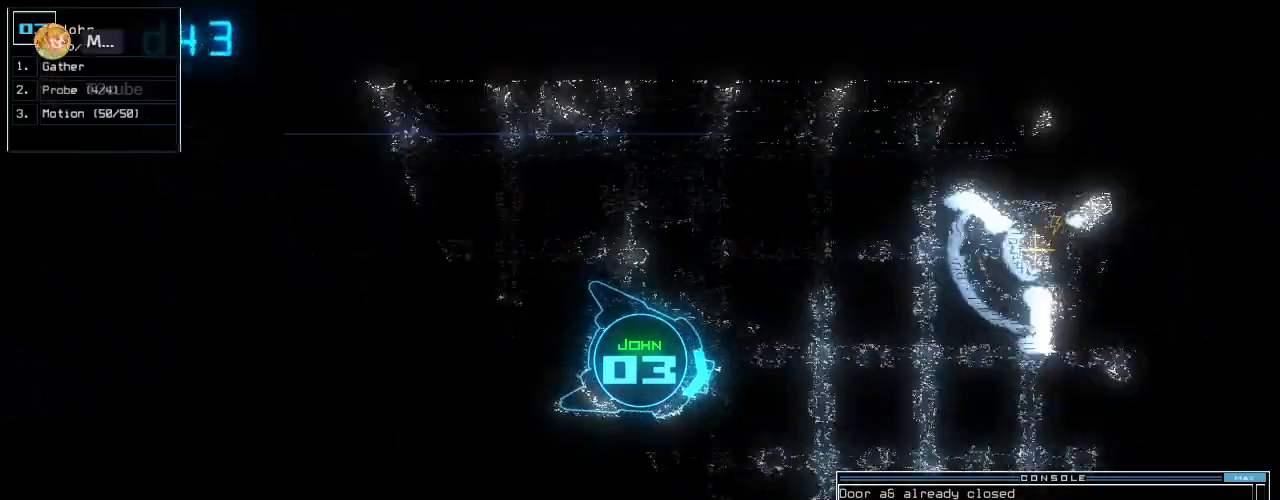
{"keys": ["right", "up"]}